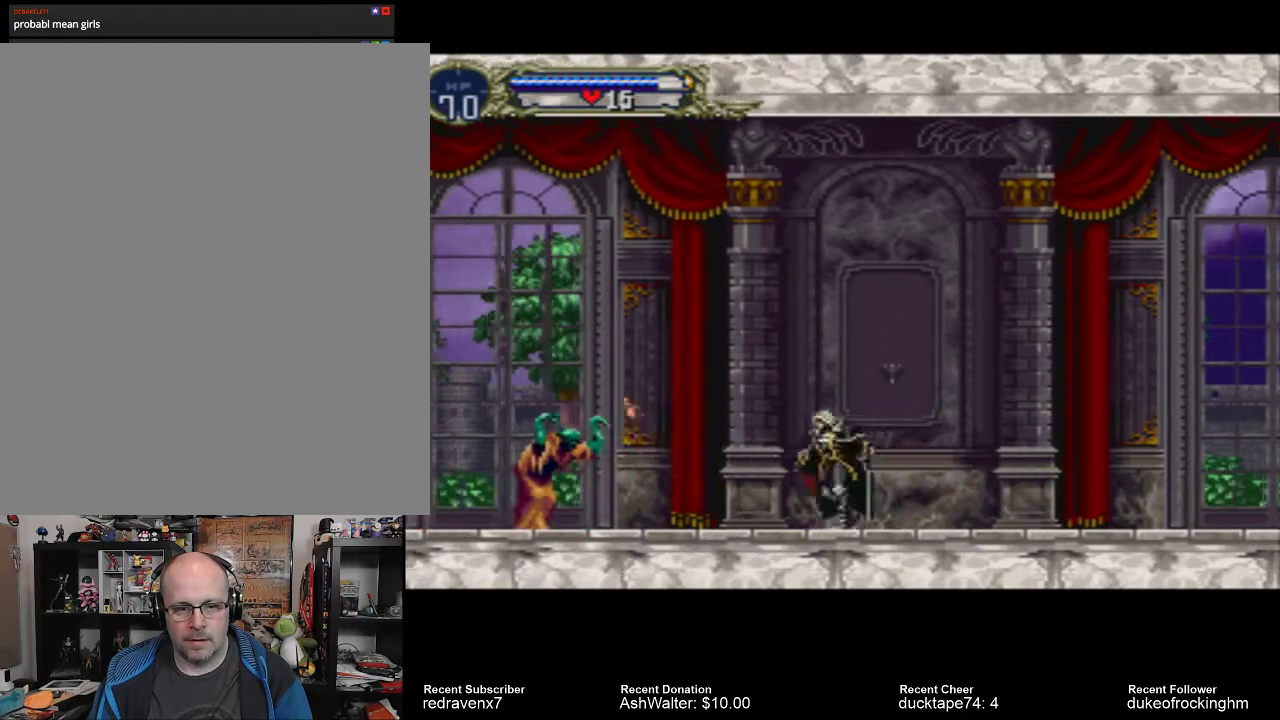
Gameplay with a controller (PlayStation layout); each line is a JSON object with the inputs held at the frame after it. "events" lists button and stick changes between this image and that frame as [ms after this image, input, new state], when the widget could be followed in between. Not read: L3 R3.
{"buttons": [], "left_stick": "center", "right_stick": "center", "events": [[100, "SQUARE", "down"], [200, "SQUARE", "up"]]}
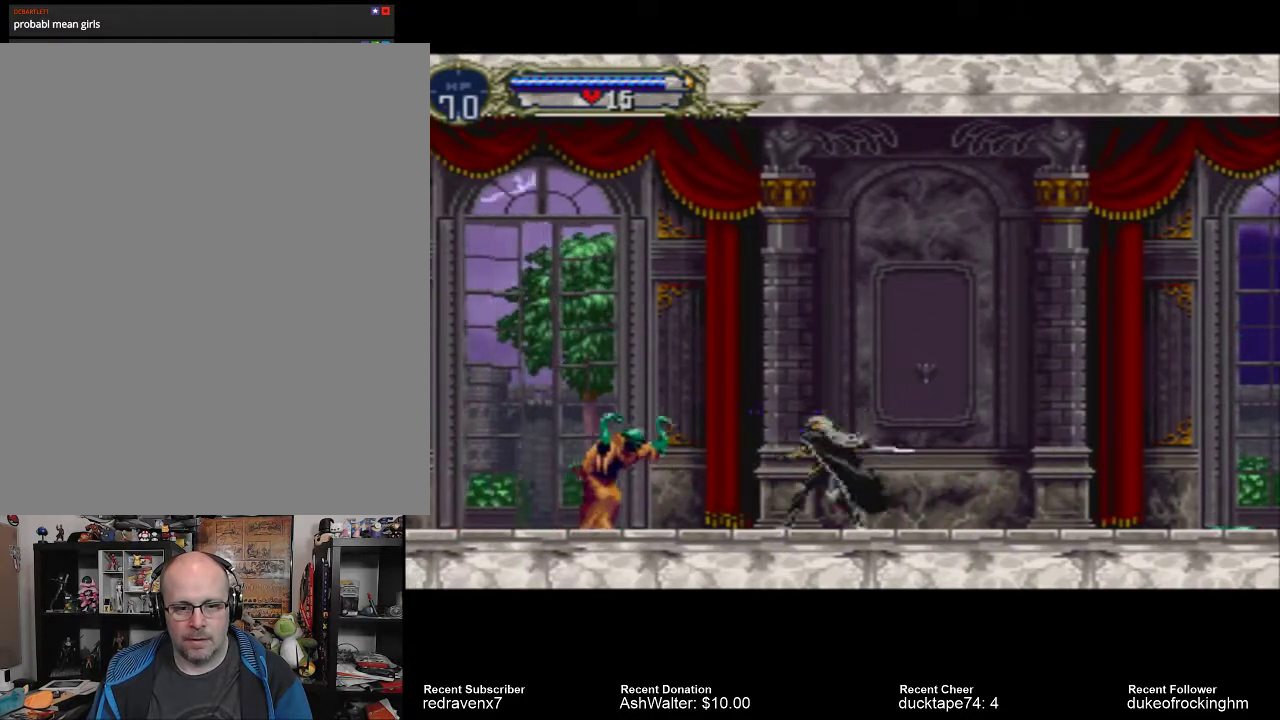
{"buttons": [], "left_stick": "center", "right_stick": "center", "events": [[100, "SQUARE", "down"], [200, "SQUARE", "up"]]}
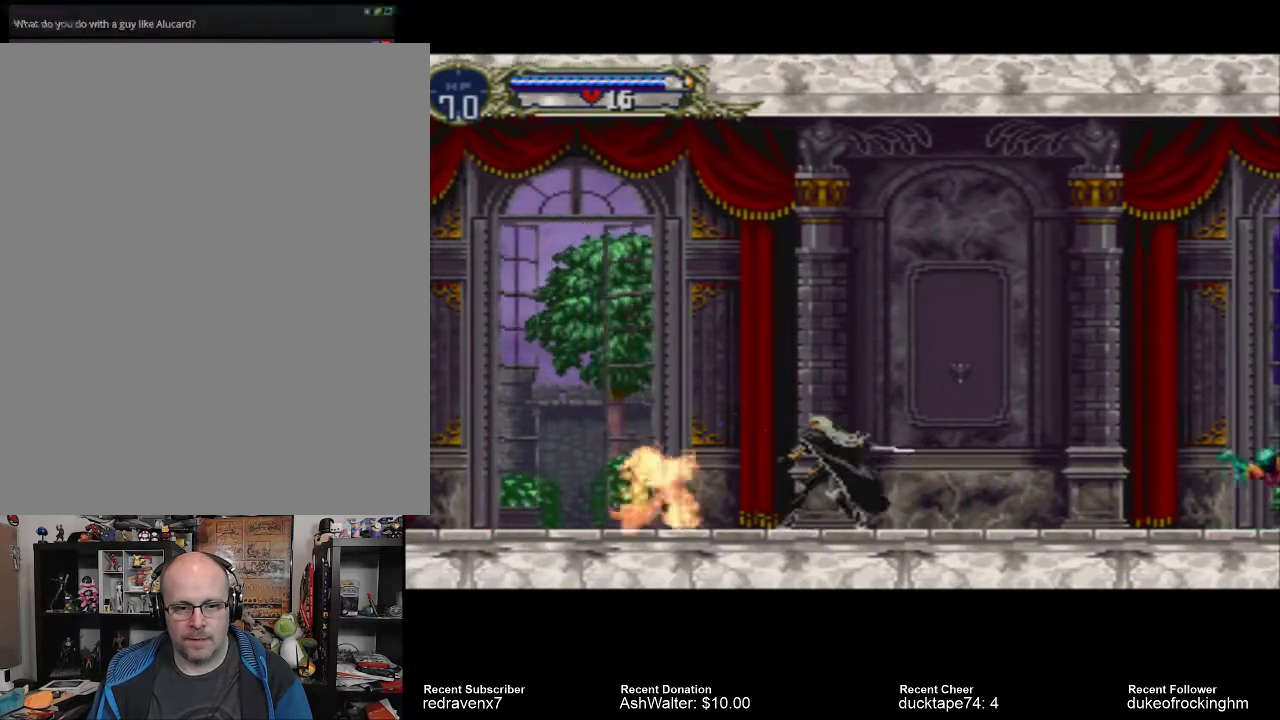
{"buttons": [], "left_stick": "center", "right_stick": "center", "events": []}
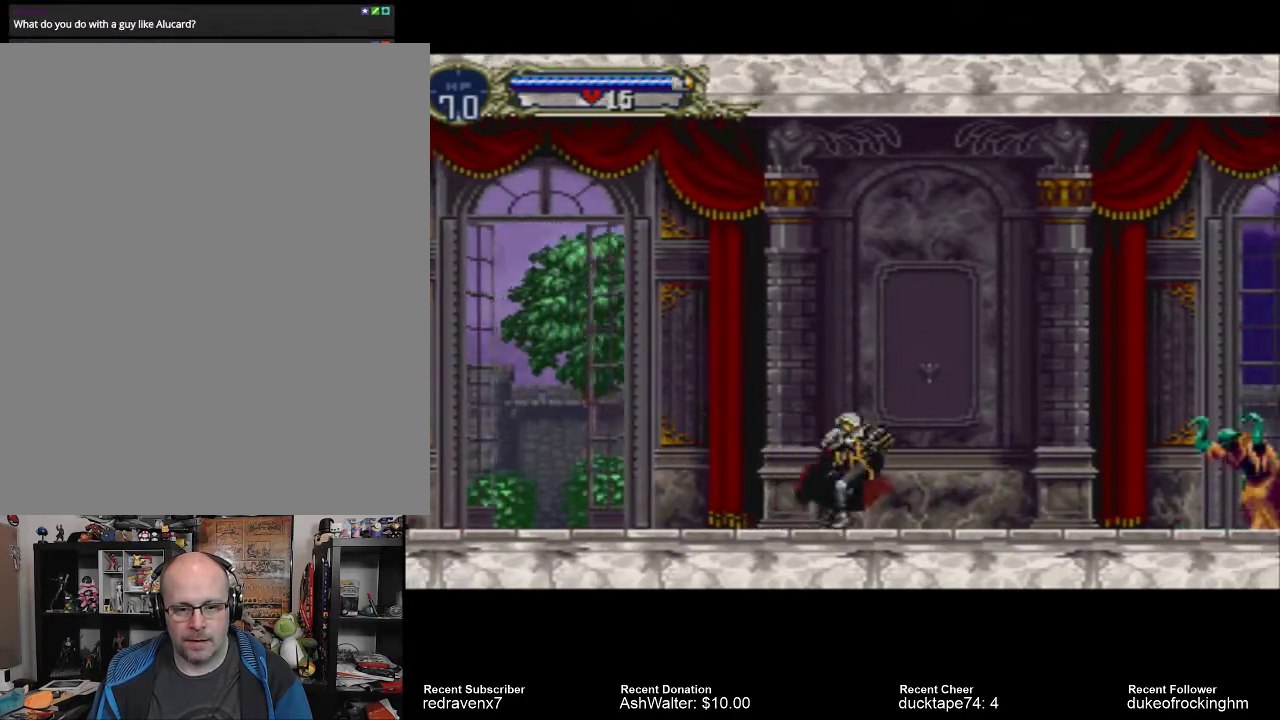
{"buttons": [], "left_stick": "center", "right_stick": "center", "events": []}
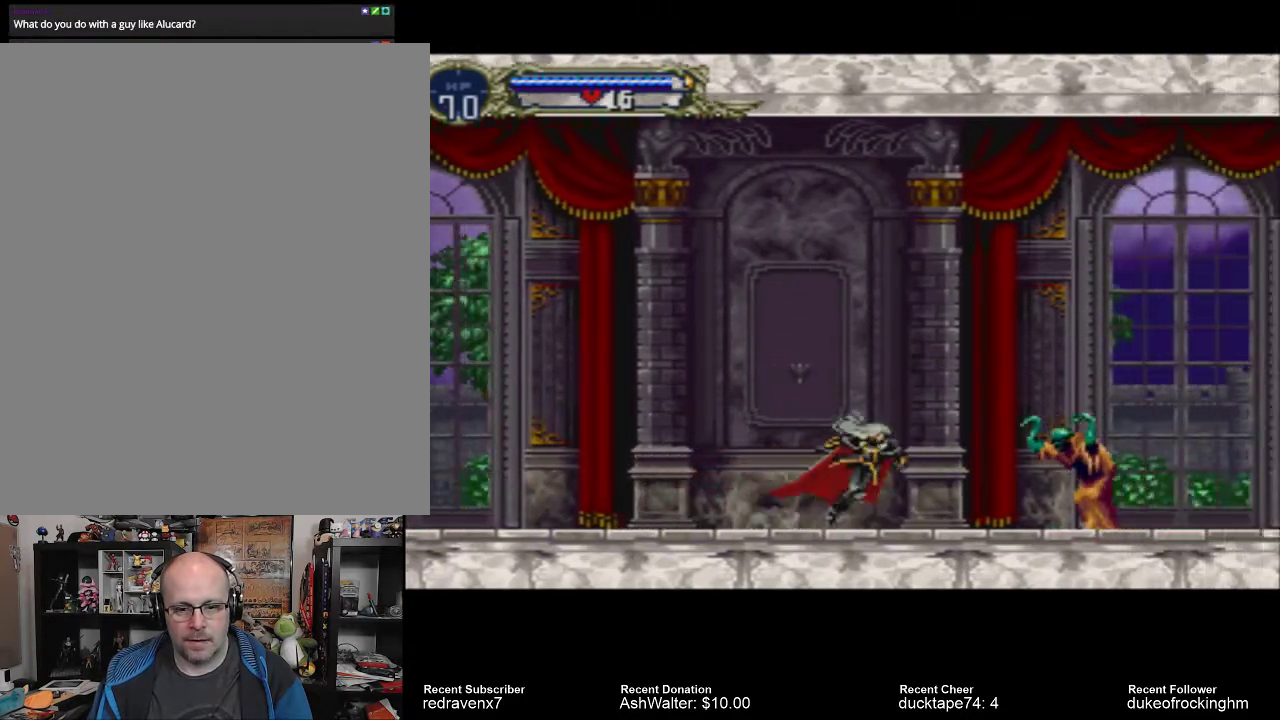
{"buttons": [], "left_stick": "center", "right_stick": "center", "events": [[67, "SQUARE", "down"], [167, "SQUARE", "up"]]}
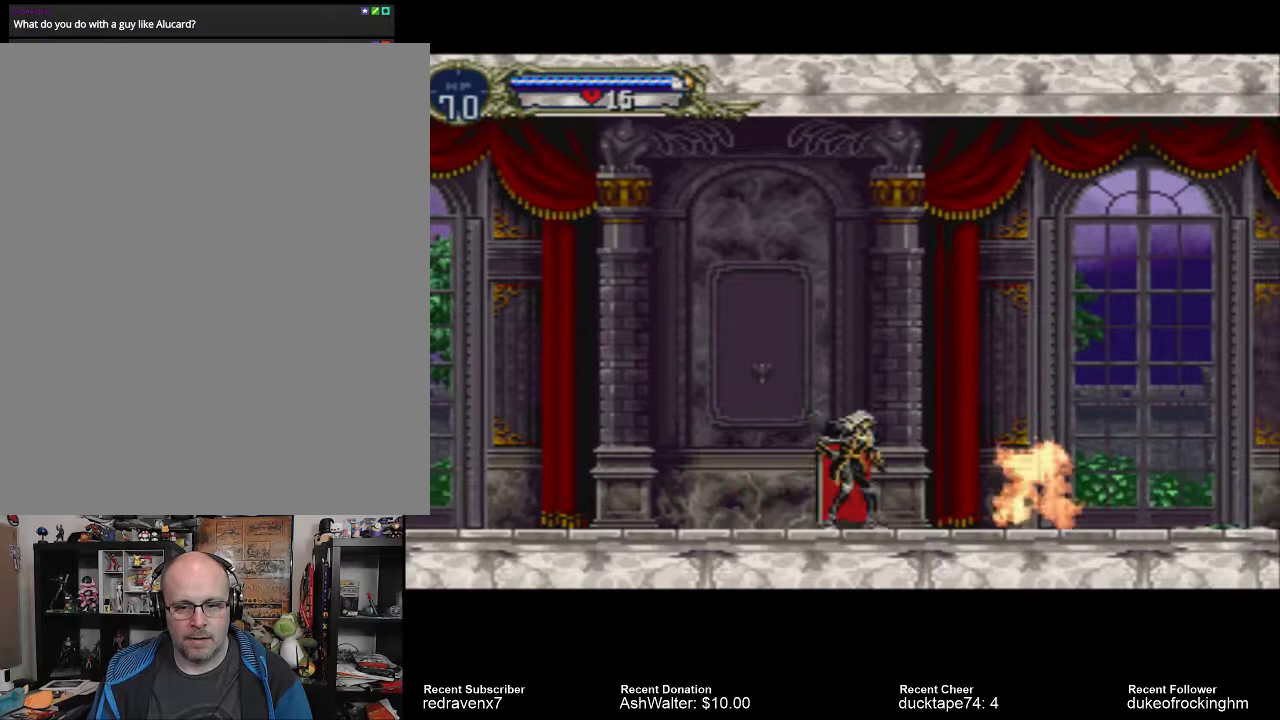
{"buttons": [], "left_stick": "center", "right_stick": "center", "events": []}
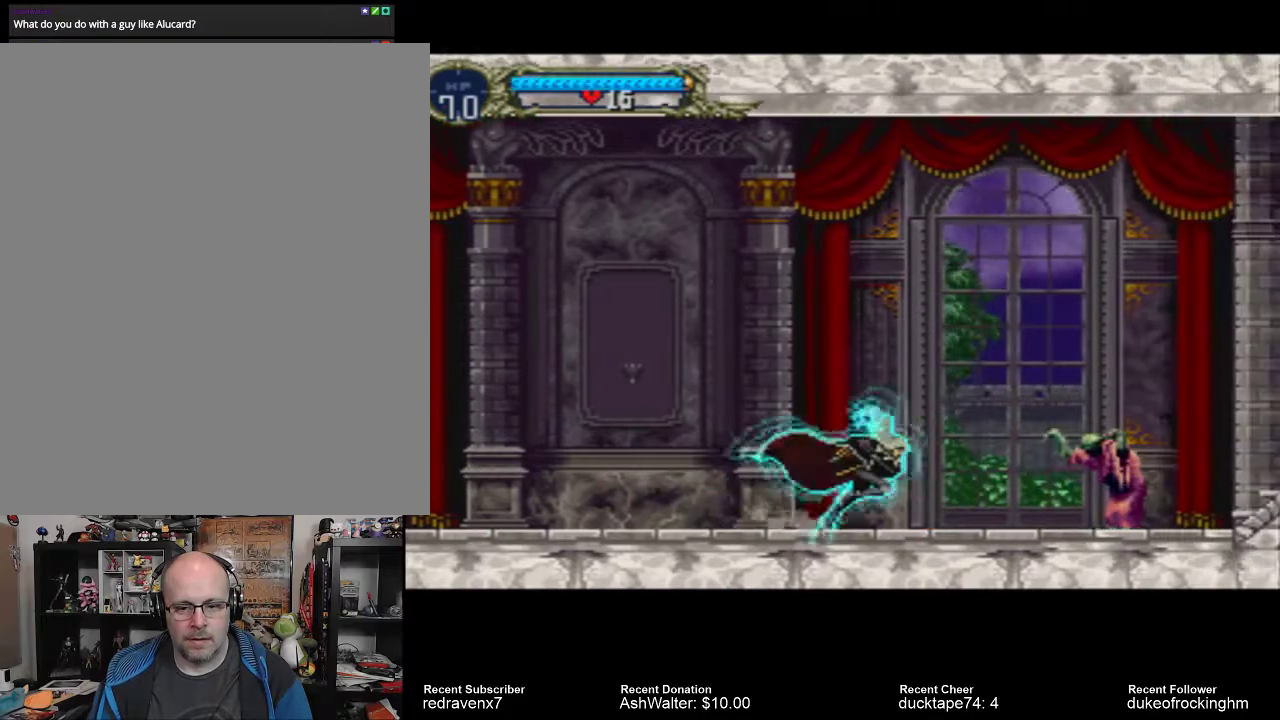
{"buttons": [], "left_stick": "center", "right_stick": "center", "events": [[167, "SQUARE", "down"], [300, "SQUARE", "up"]]}
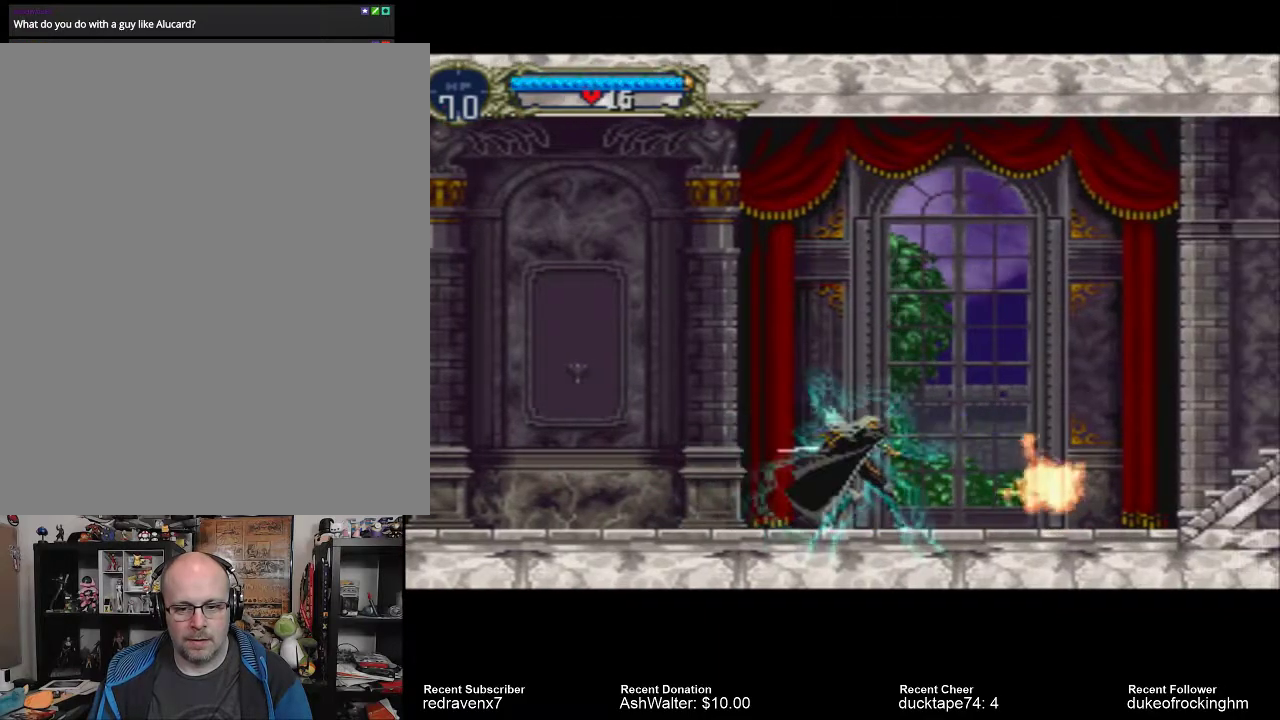
{"buttons": [], "left_stick": "center", "right_stick": "center", "events": []}
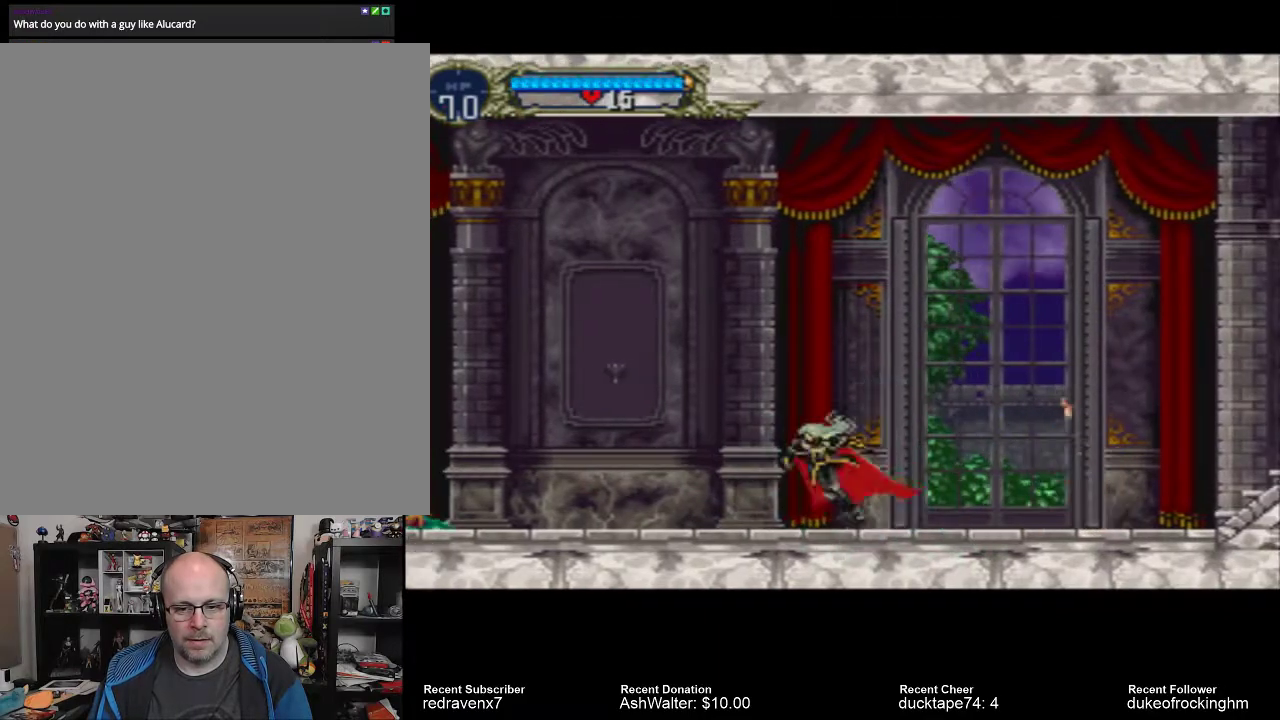
{"buttons": [], "left_stick": "center", "right_stick": "center", "events": []}
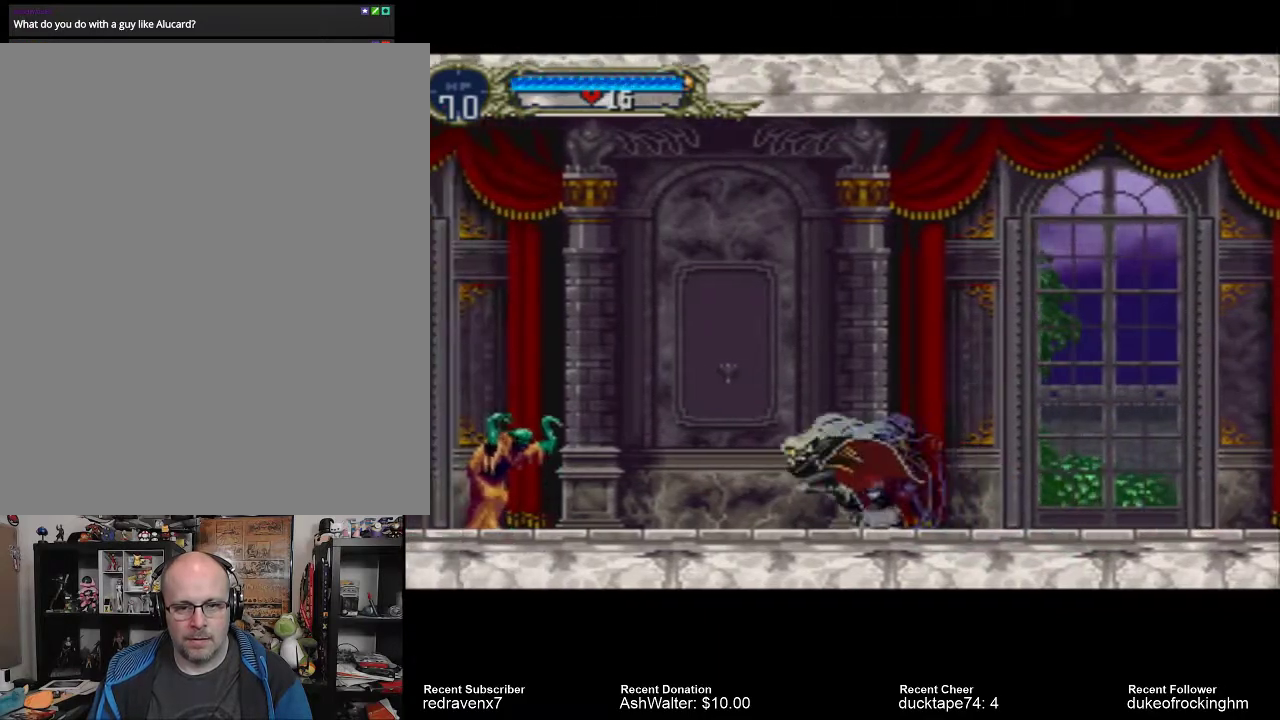
{"buttons": ["SQUARE"], "left_stick": "center", "right_stick": "center", "events": [[467, "SQUARE", "down"]]}
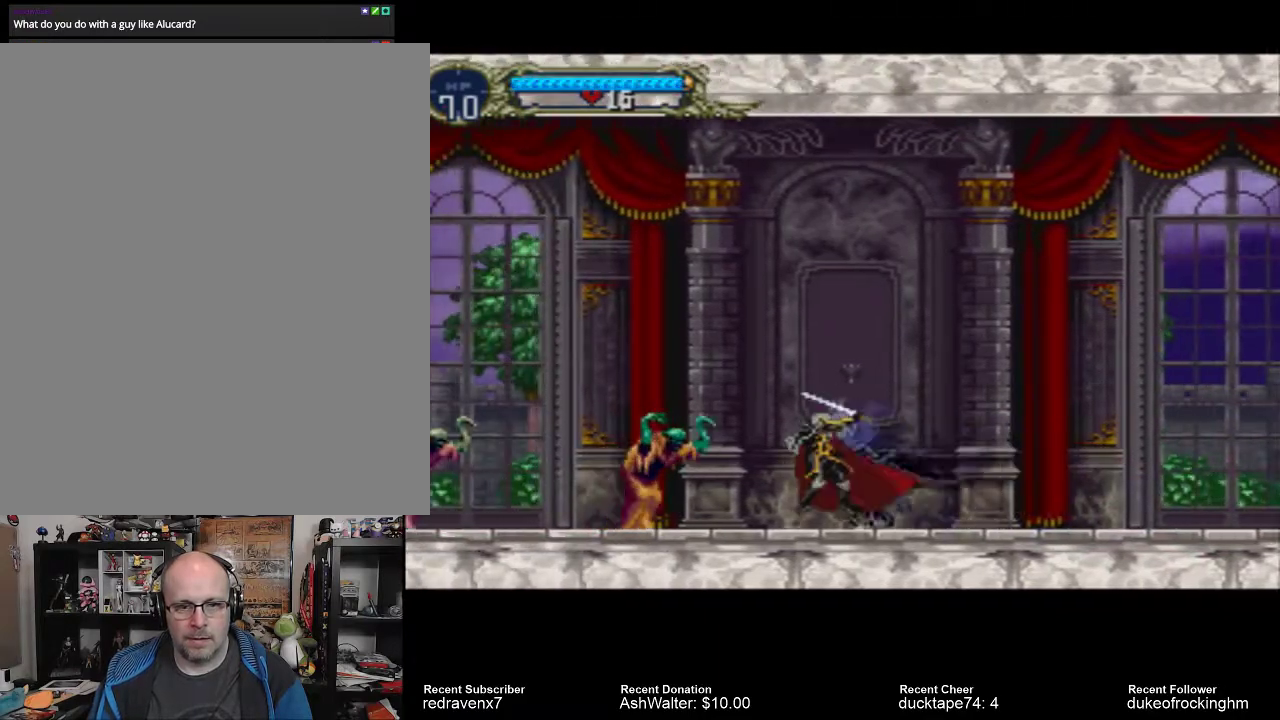
{"buttons": [], "left_stick": "center", "right_stick": "center", "events": [[67, "SQUARE", "up"]]}
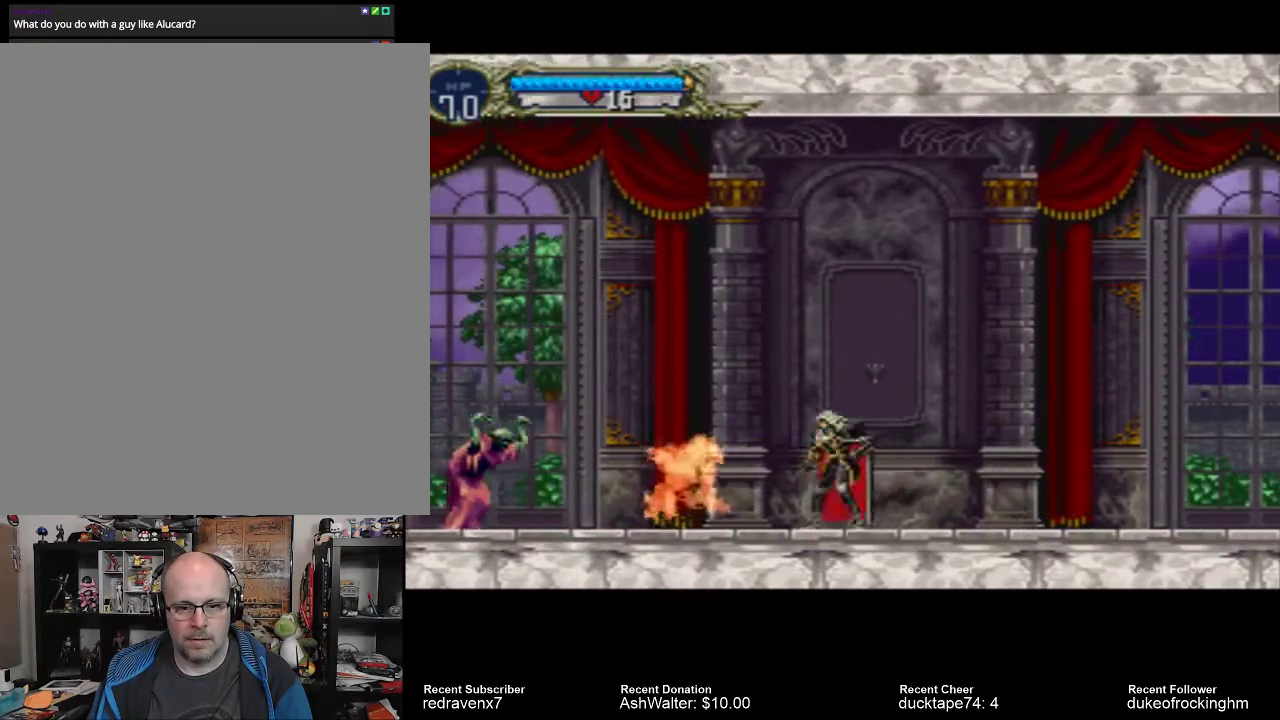
{"buttons": ["SQUARE"], "left_stick": "center", "right_stick": "center", "events": [[500, "SQUARE", "down"]]}
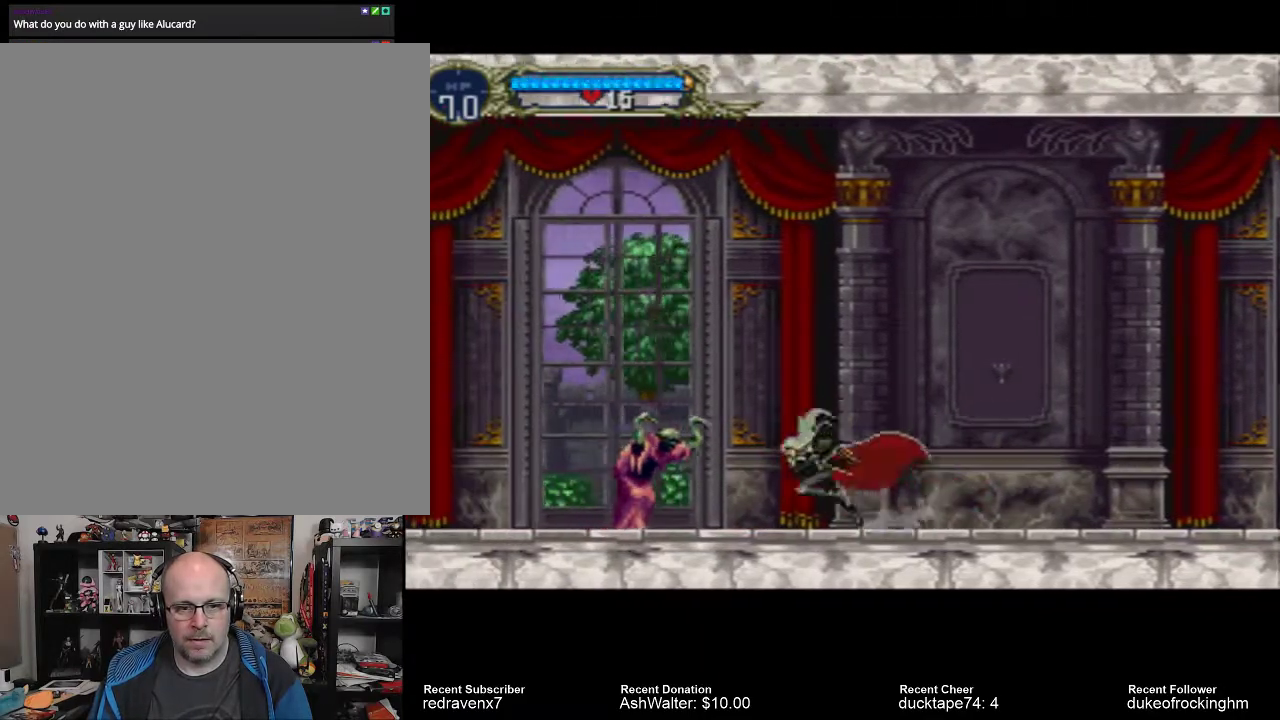
{"buttons": [], "left_stick": "center", "right_stick": "center", "events": [[100, "SQUARE", "up"]]}
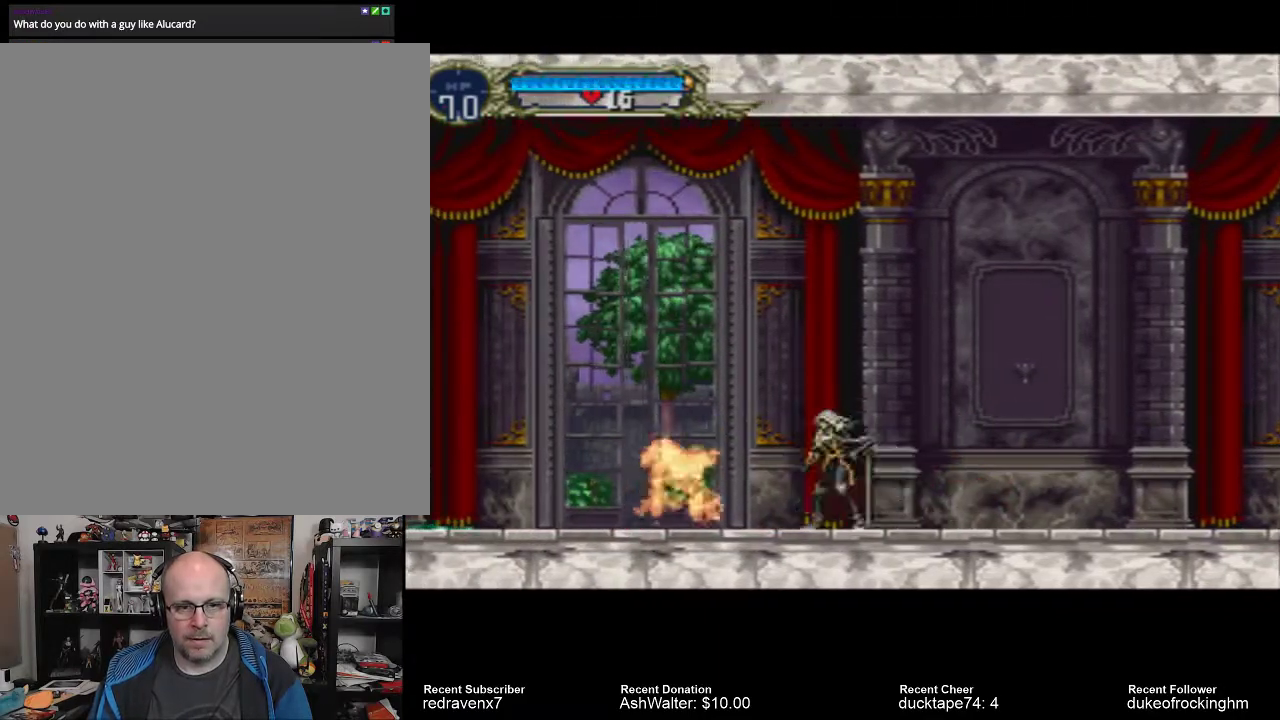
{"buttons": [], "left_stick": "center", "right_stick": "center", "events": []}
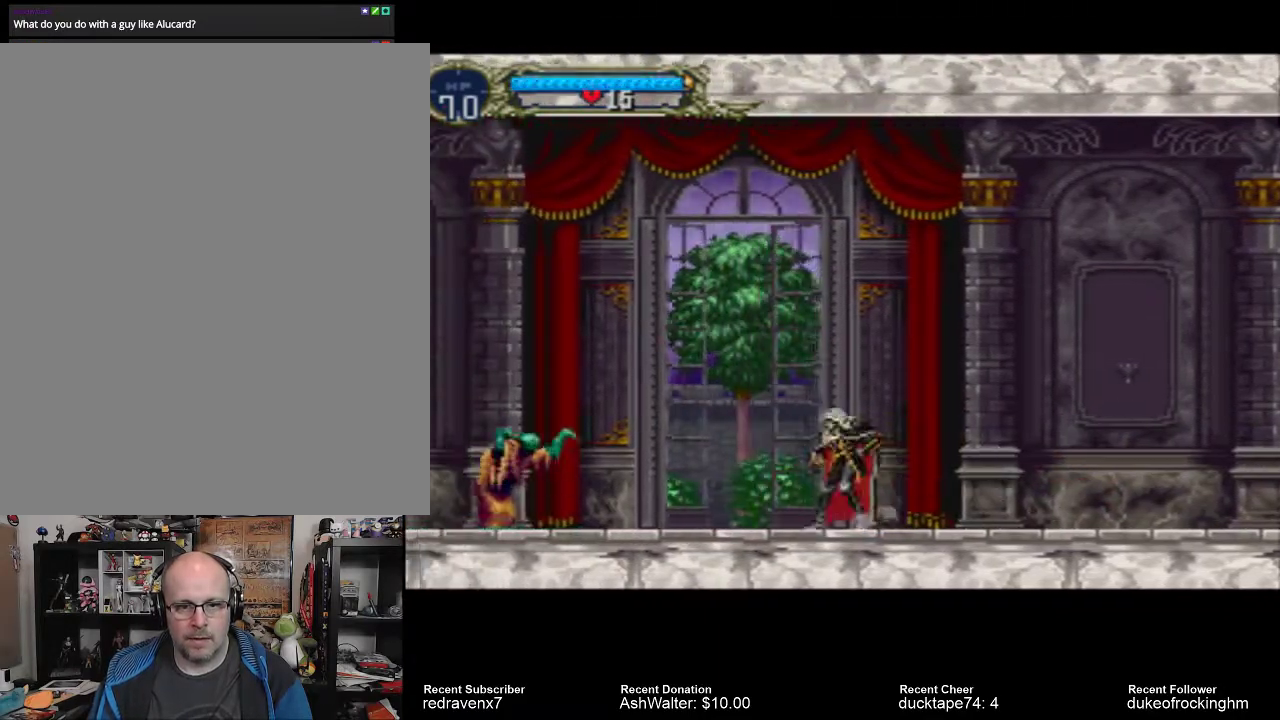
{"buttons": [], "left_stick": "center", "right_stick": "center", "events": []}
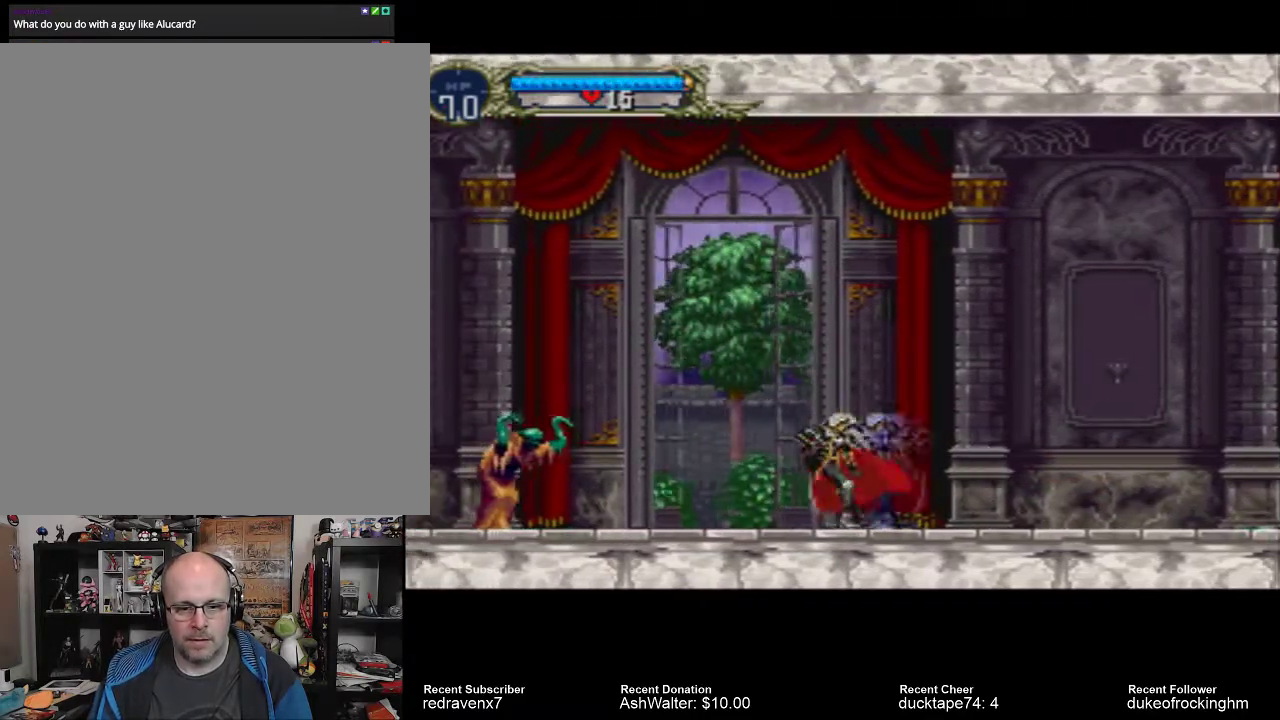
{"buttons": ["SQUARE"], "left_stick": "center", "right_stick": "center", "events": [[433, "SQUARE", "down"]]}
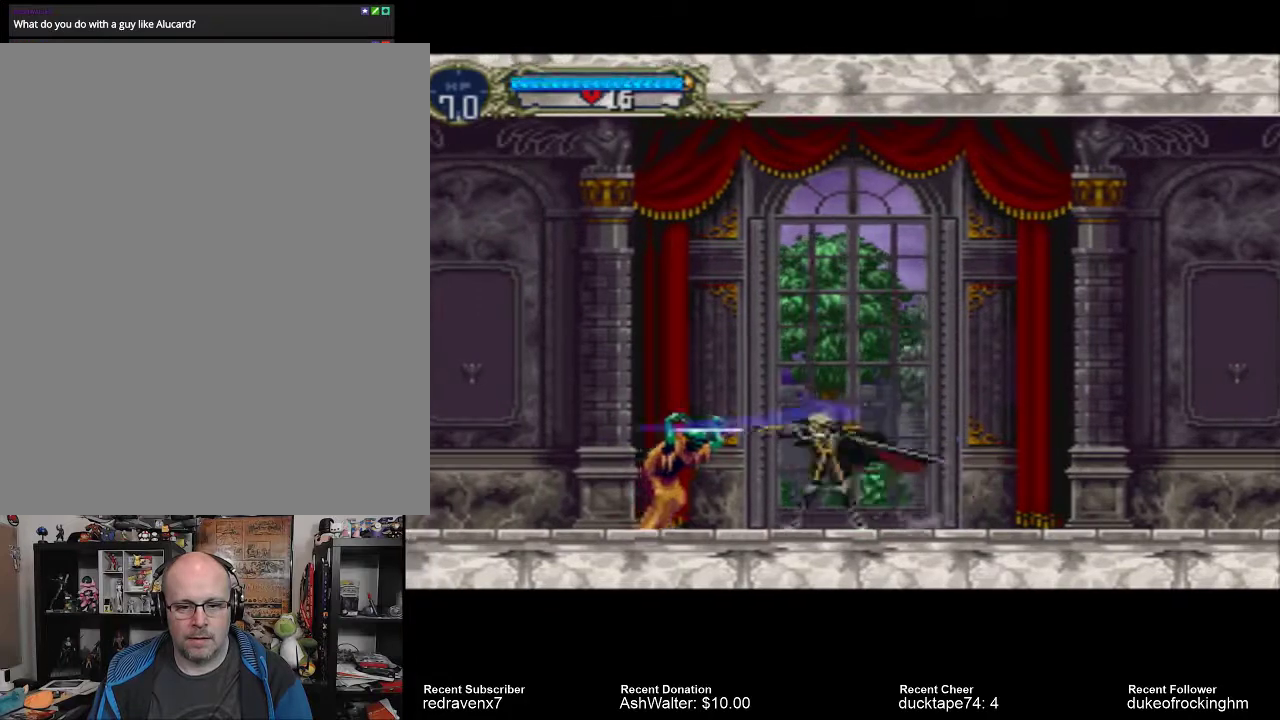
{"buttons": [], "left_stick": "center", "right_stick": "center", "events": [[33, "SQUARE", "up"]]}
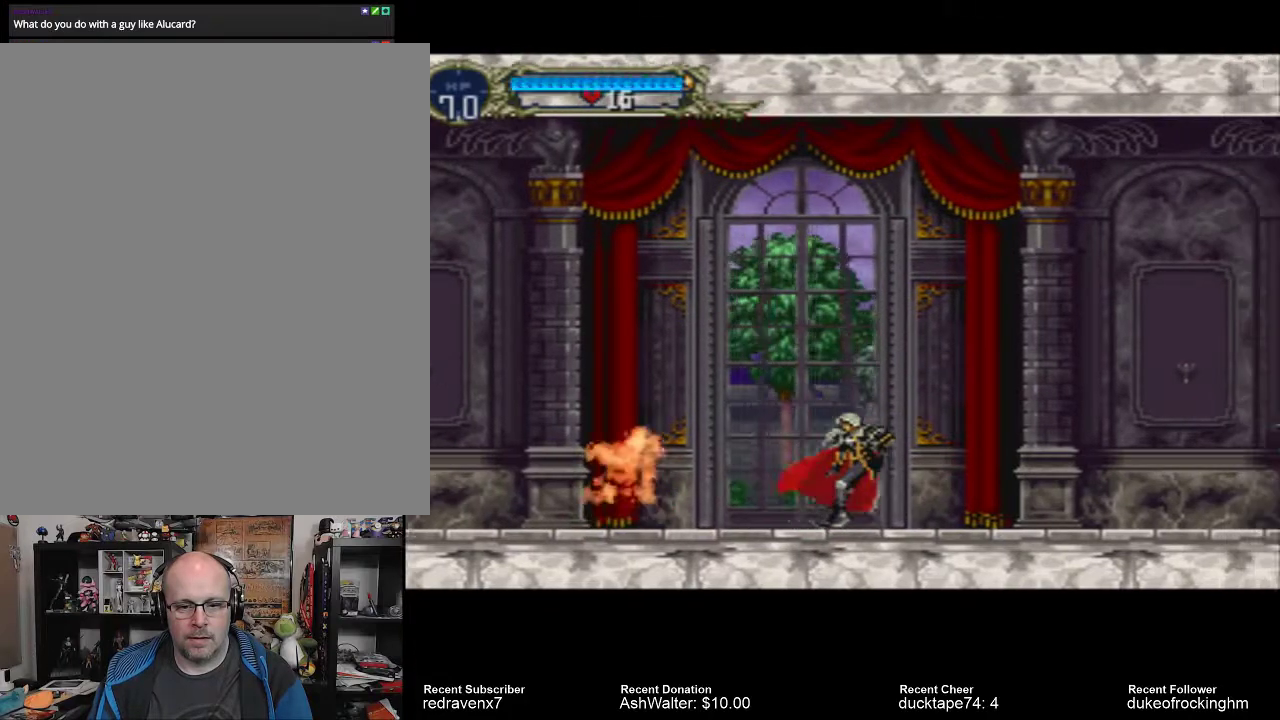
{"buttons": [], "left_stick": "center", "right_stick": "center", "events": []}
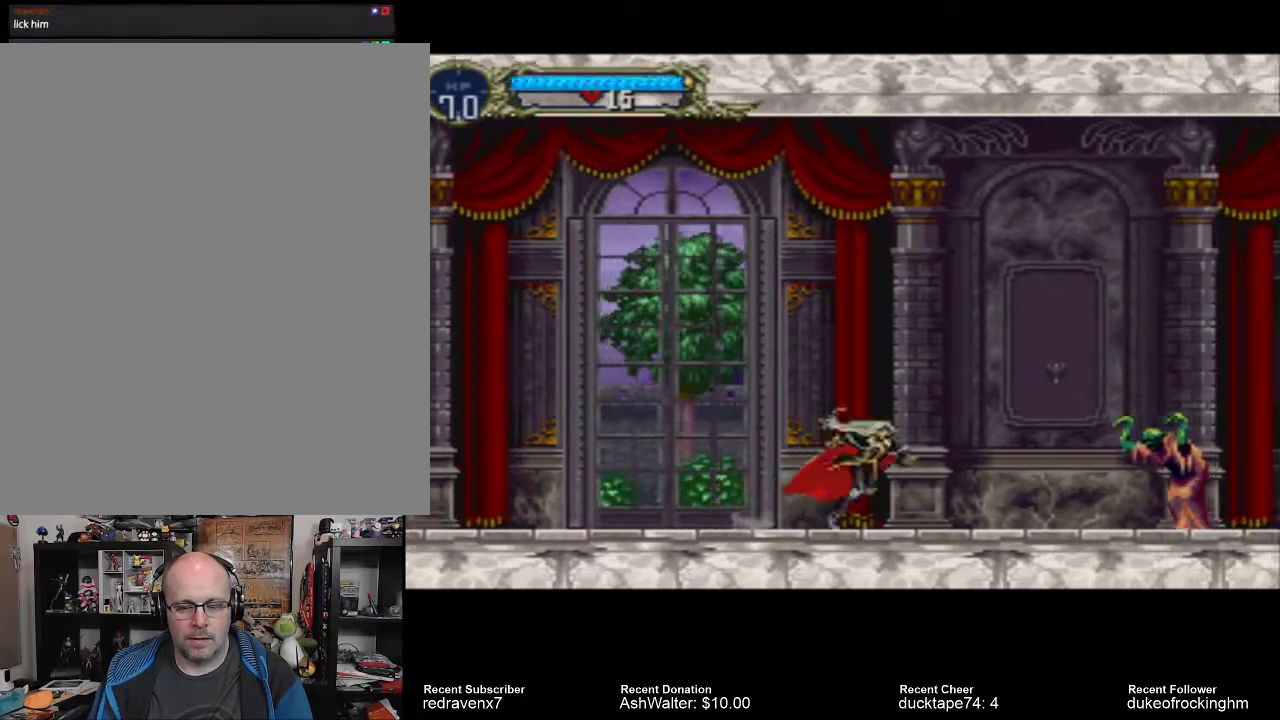
{"buttons": [], "left_stick": "center", "right_stick": "center", "events": [[300, "SQUARE", "down"], [400, "SQUARE", "up"]]}
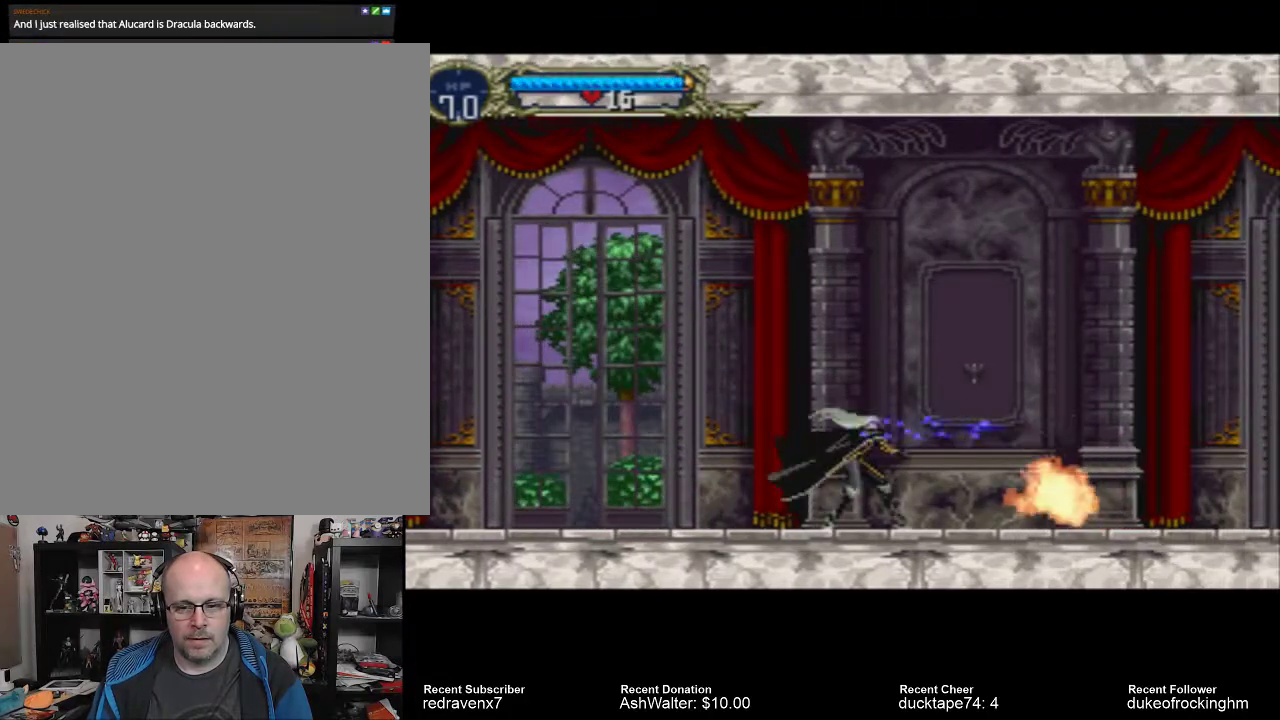
{"buttons": [], "left_stick": "center", "right_stick": "center", "events": []}
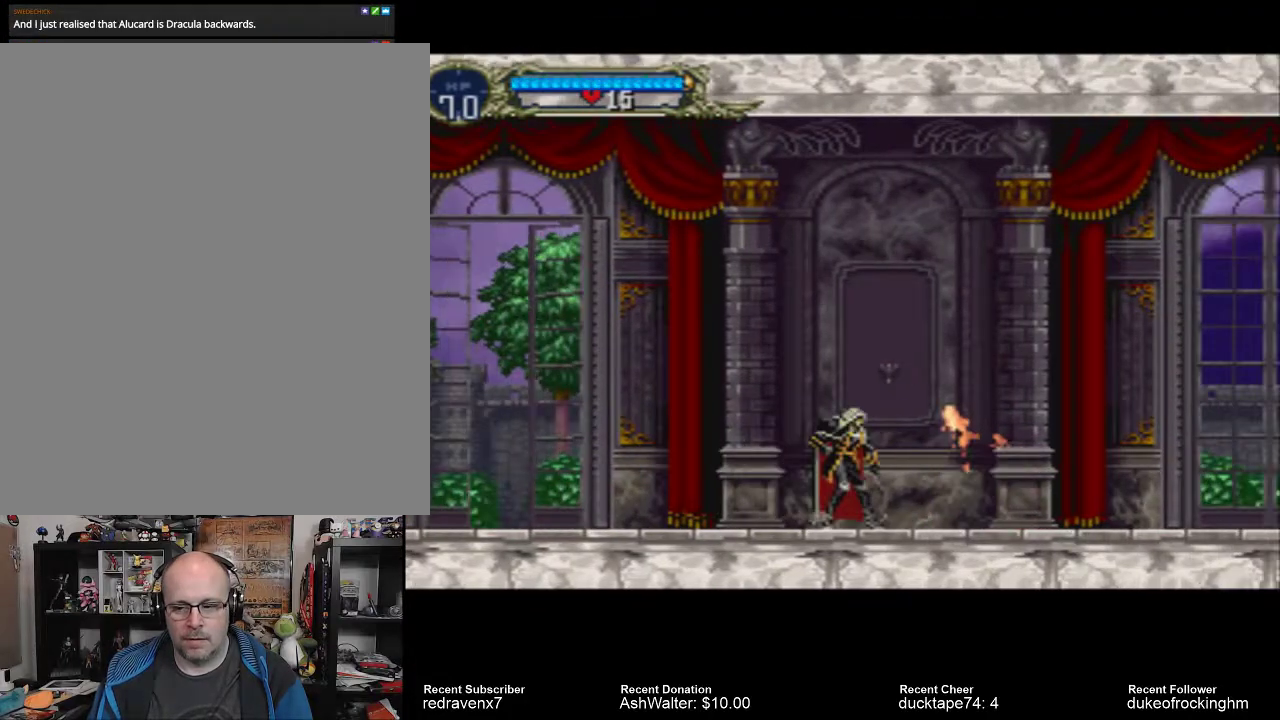
{"buttons": [], "left_stick": "center", "right_stick": "center", "events": []}
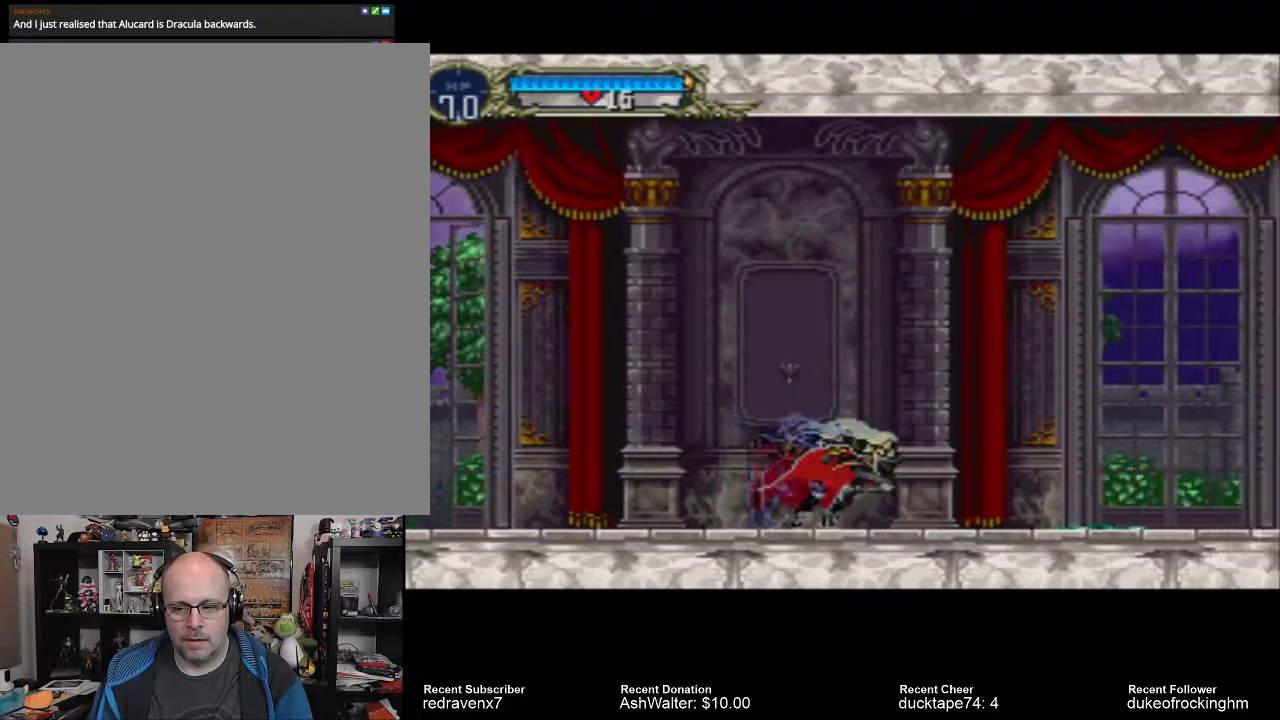
{"buttons": [], "left_stick": "center", "right_stick": "center", "events": []}
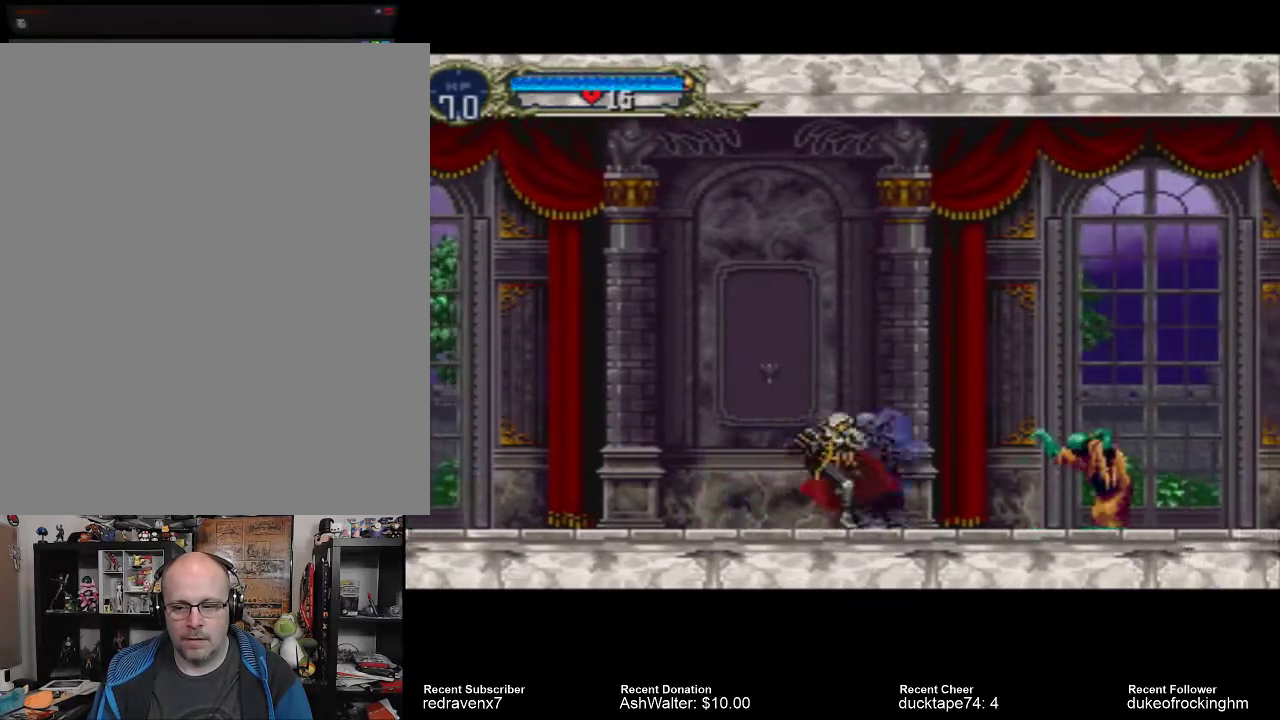
{"buttons": [], "left_stick": "center", "right_stick": "center", "events": []}